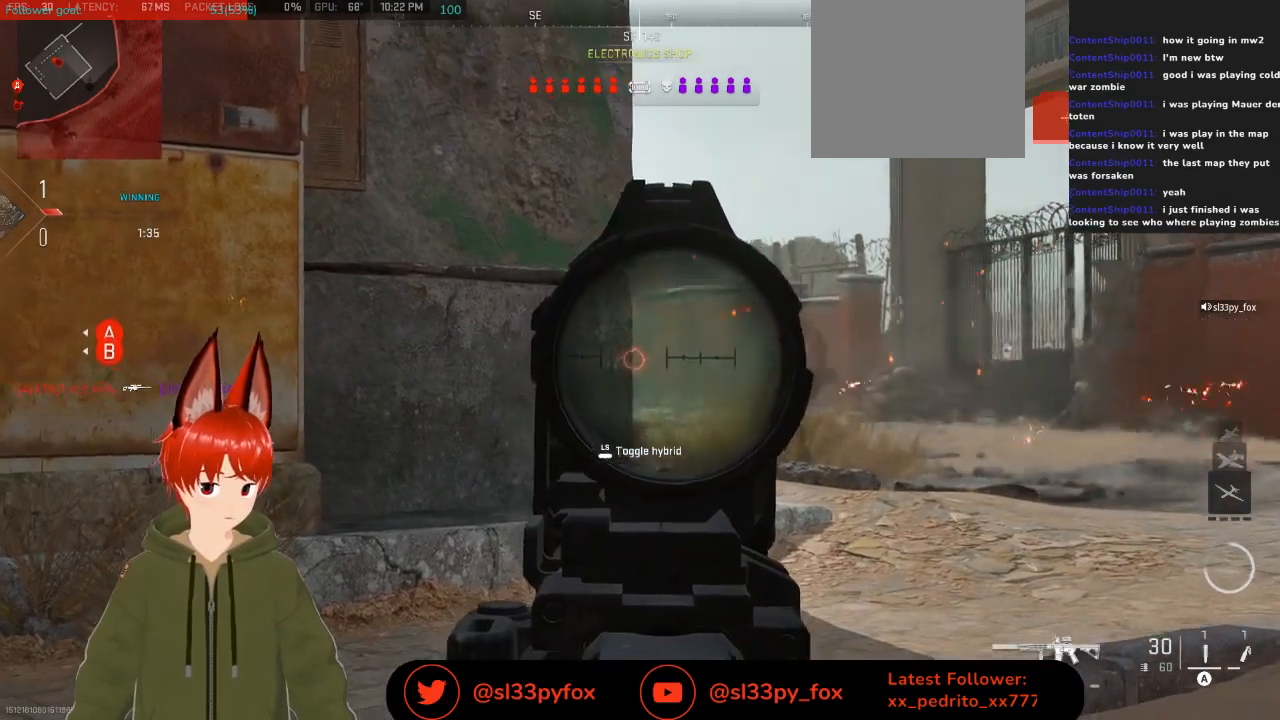
Gameplay with a controller (Xbox layout); each line is a JSON object with the inputs held at the frame after it. "events" lists button and stick changes between this image and that frame as [ms after this image, input, new state], when the widget could be followed in between.
{"buttons": ["L2"], "left_stick": "up-right", "right_stick": "center", "events": []}
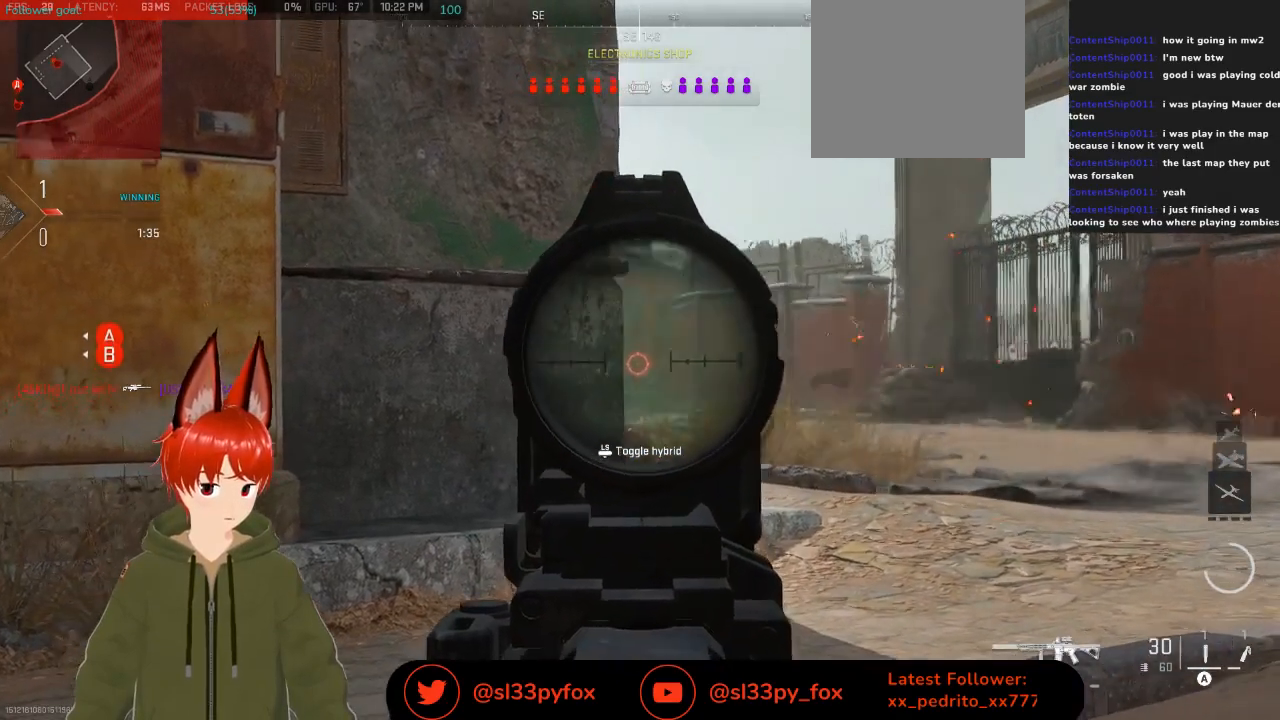
{"buttons": ["L2"], "left_stick": "up-right", "right_stick": "center", "events": []}
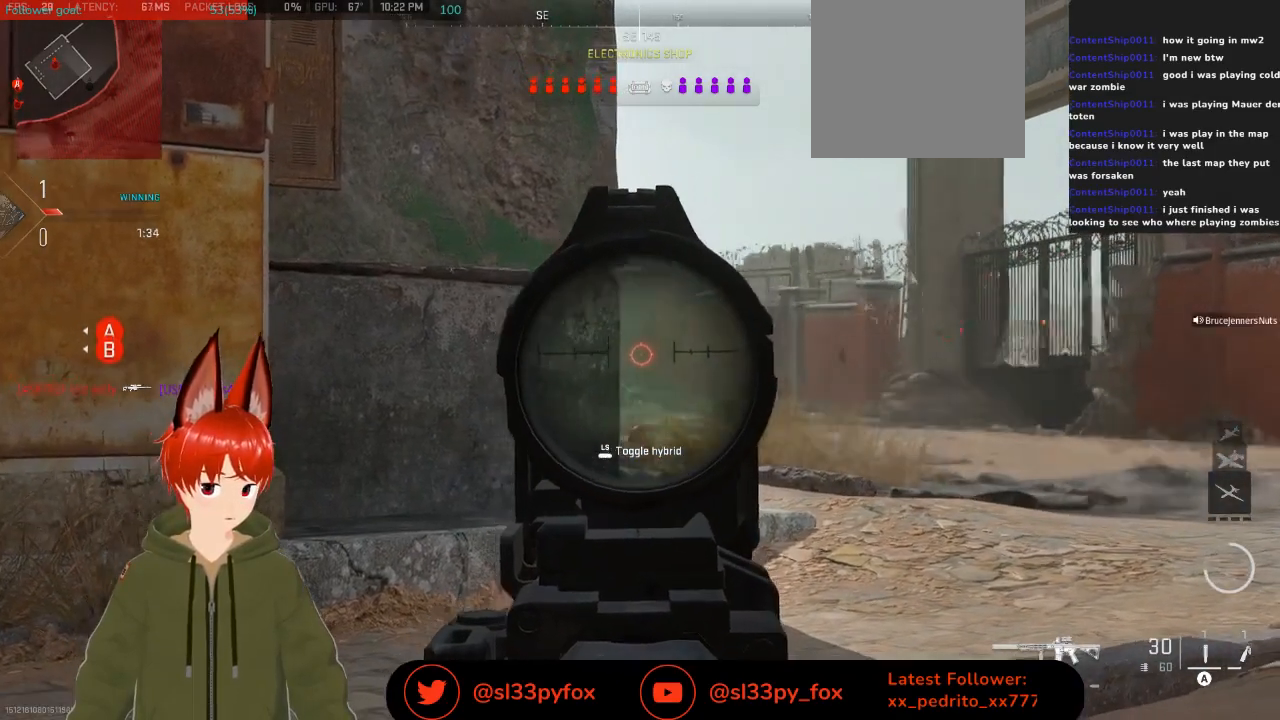
{"buttons": ["L2"], "left_stick": "up-right", "right_stick": "center", "events": []}
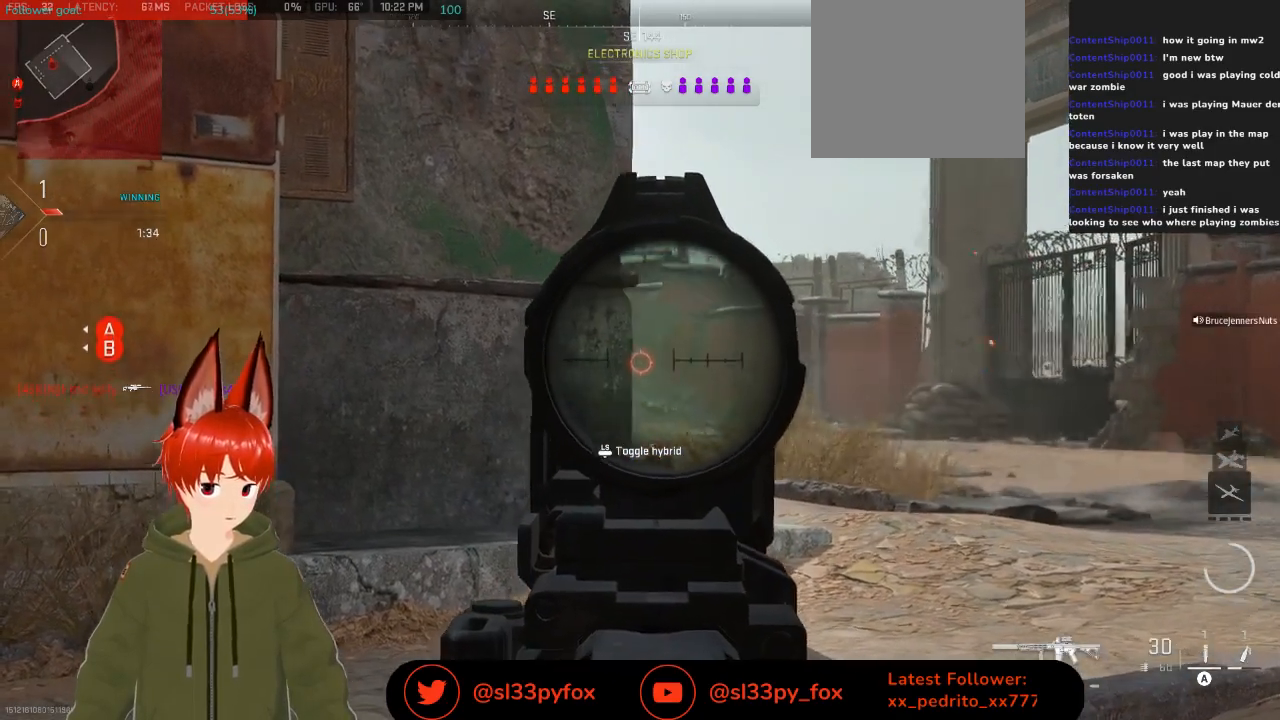
{"buttons": ["L2"], "left_stick": "up-right", "right_stick": "center", "events": []}
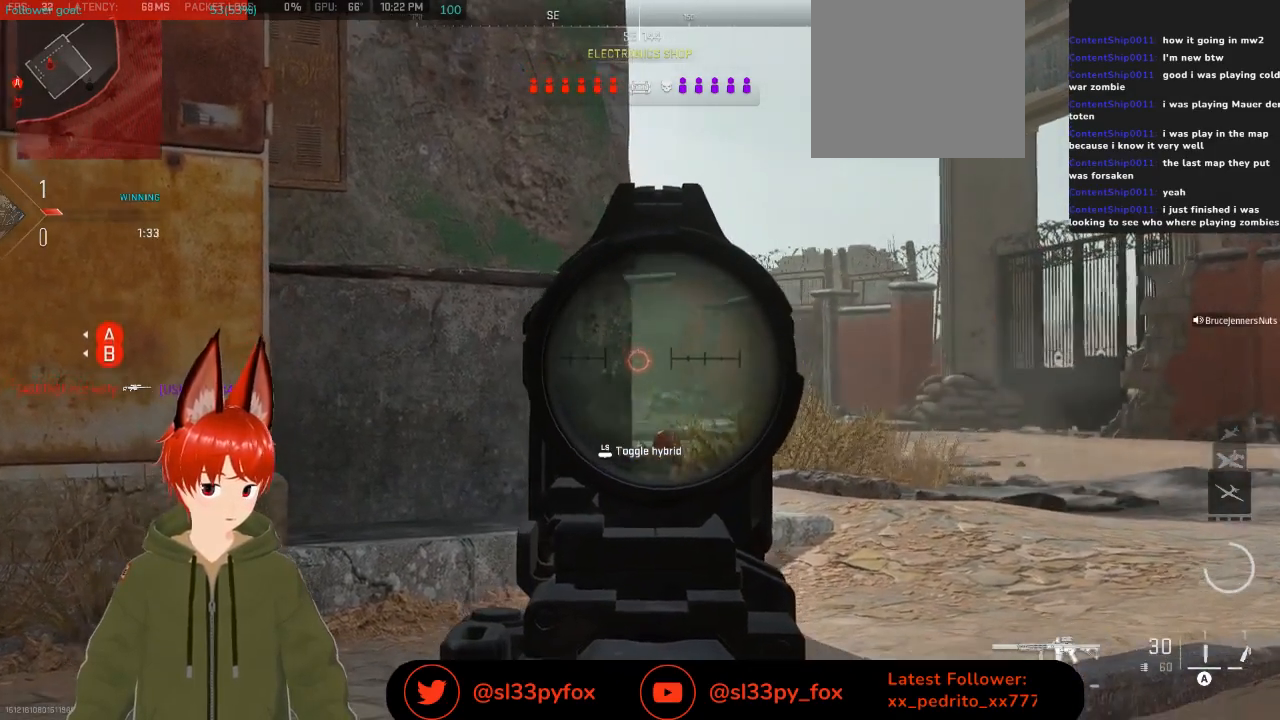
{"buttons": ["L2"], "left_stick": "up-right", "right_stick": "center", "events": [[300, "DPAD_UP", "down"], [333, "DPAD_UP", "up"], [400, "DPAD_UP", "down"], [467, "DPAD_UP", "up"]]}
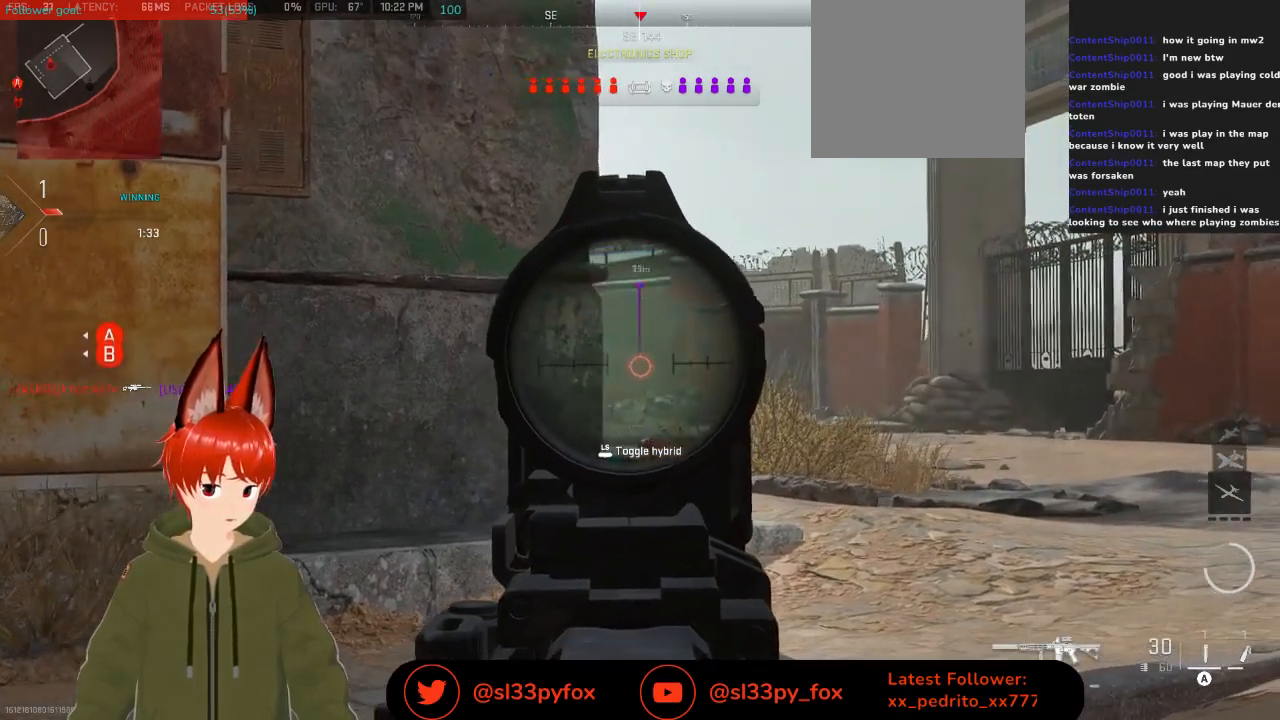
{"buttons": ["L2"], "left_stick": "up-right", "right_stick": "left", "events": [[500, "right_stick", "left"]]}
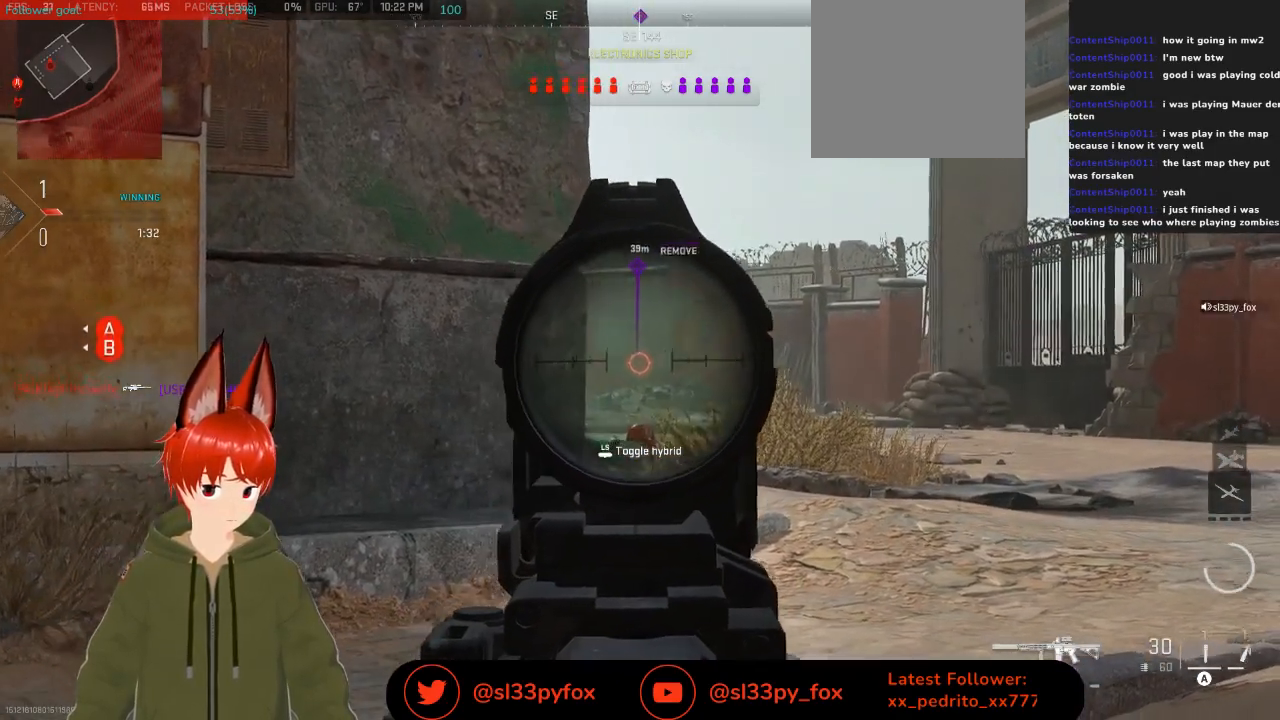
{"buttons": ["L2"], "left_stick": "up-right", "right_stick": "center", "events": [[500, "right_stick", "center"]]}
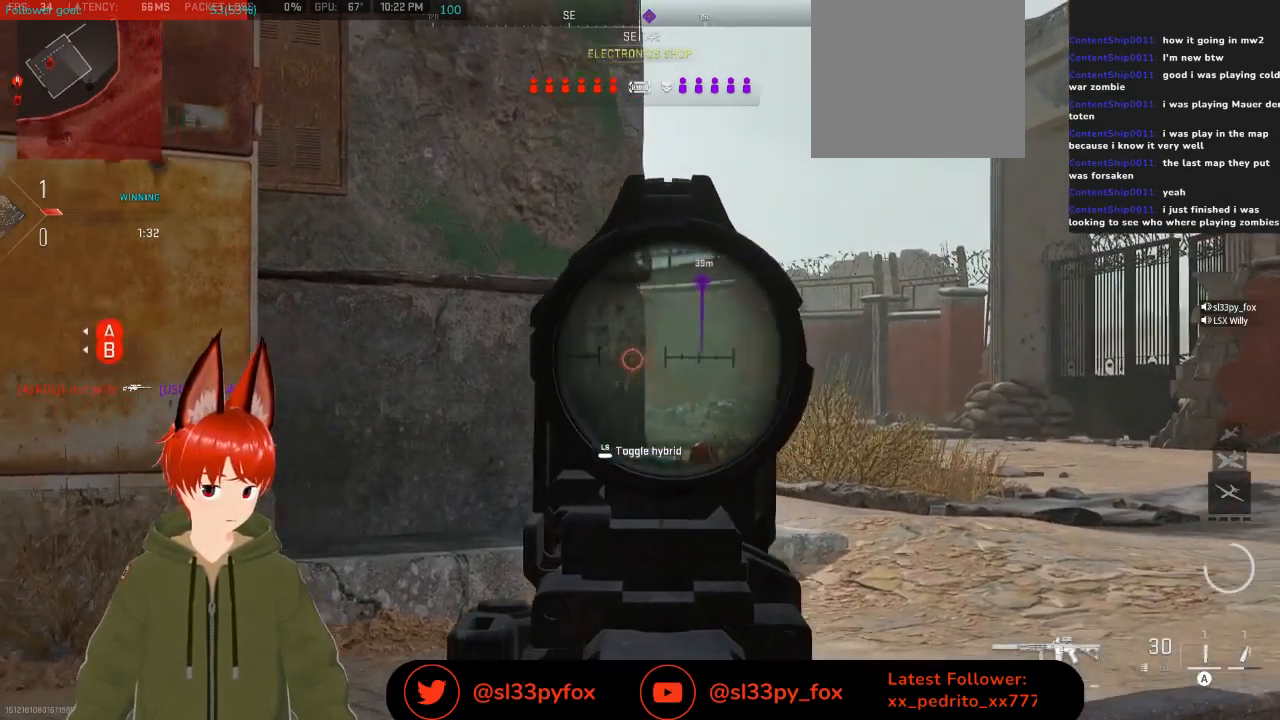
{"buttons": ["L2"], "left_stick": "up-right", "right_stick": "center", "events": []}
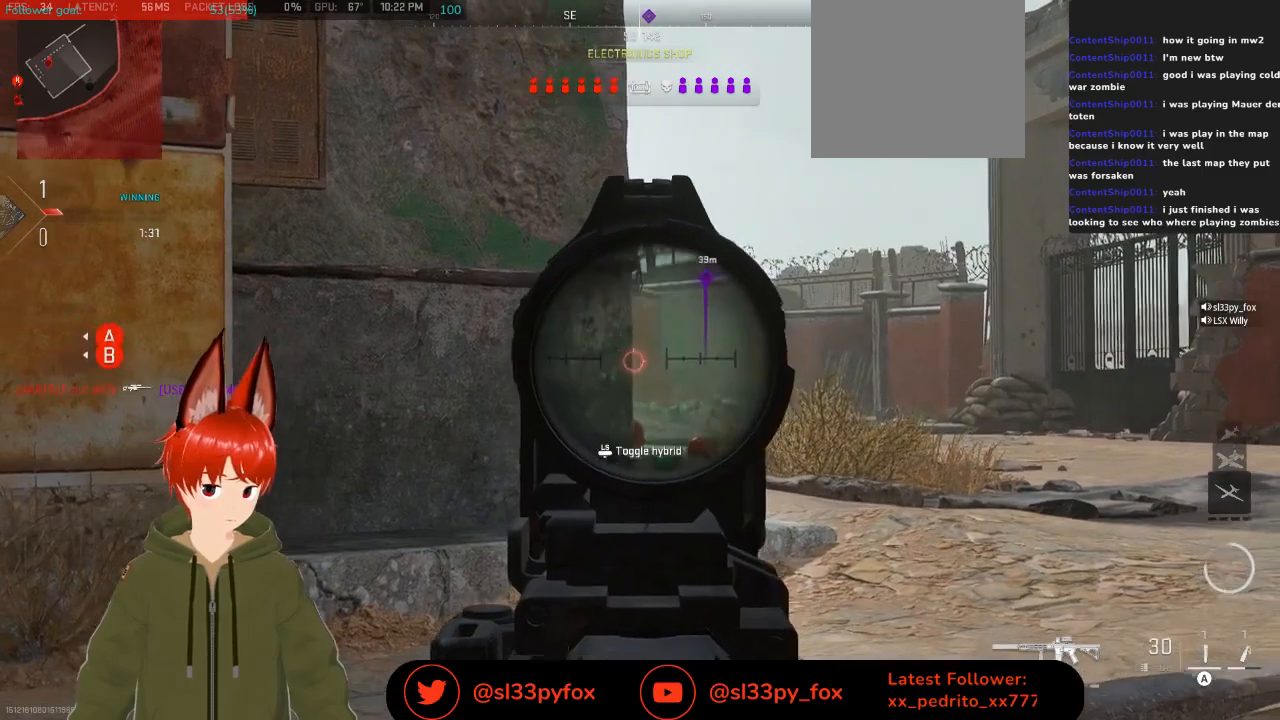
{"buttons": ["L2"], "left_stick": "up-right", "right_stick": "center", "events": []}
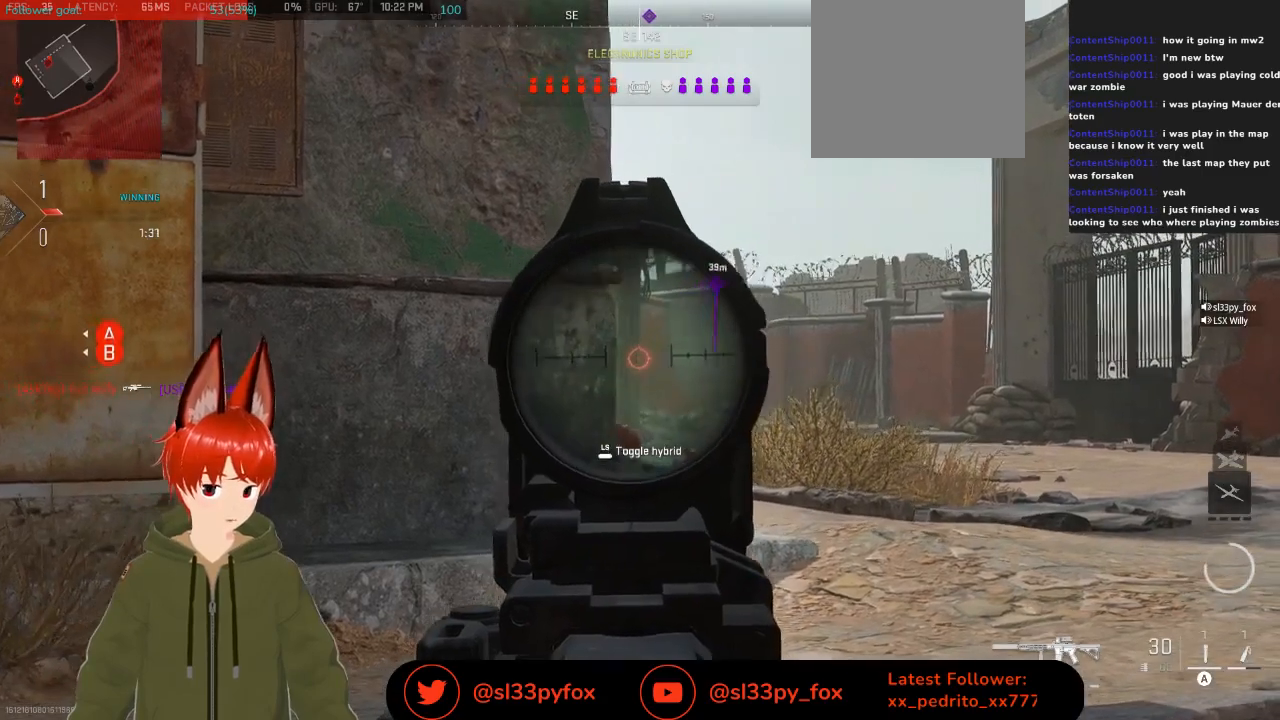
{"buttons": ["L2"], "left_stick": "up-right", "right_stick": "center", "events": []}
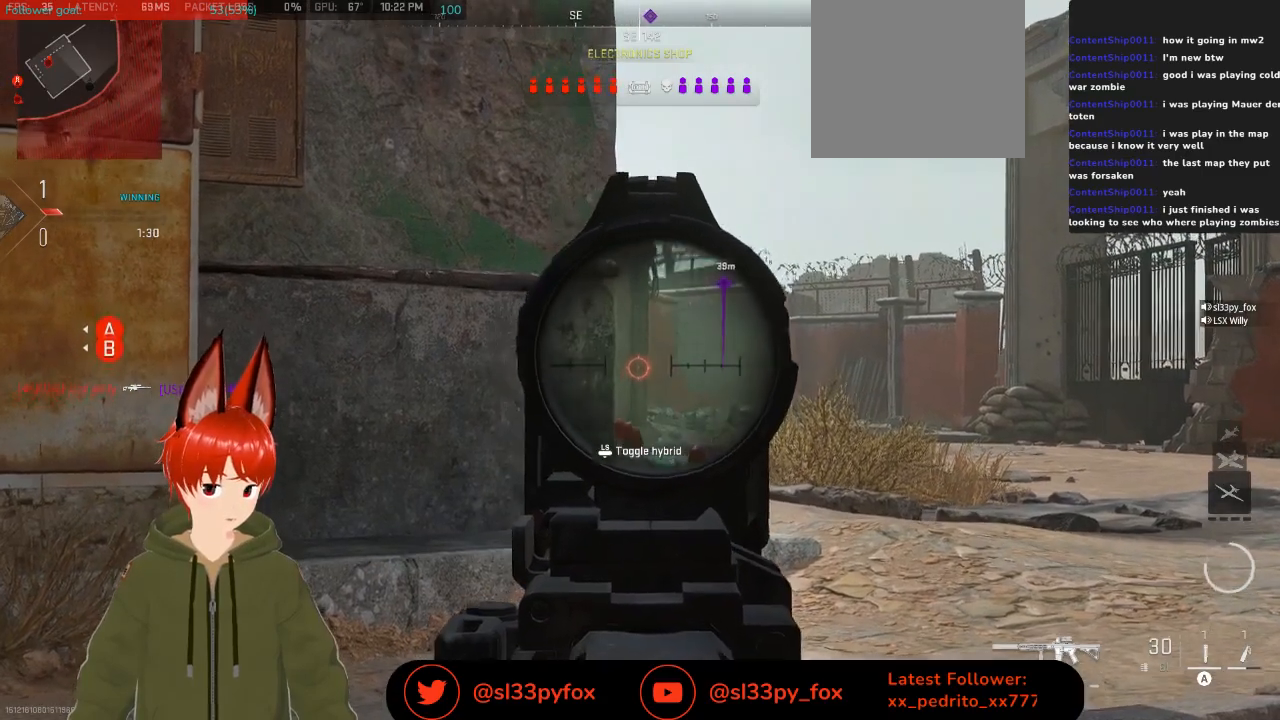
{"buttons": ["L2"], "left_stick": "up-right", "right_stick": "left", "events": [[300, "right_stick", "left"]]}
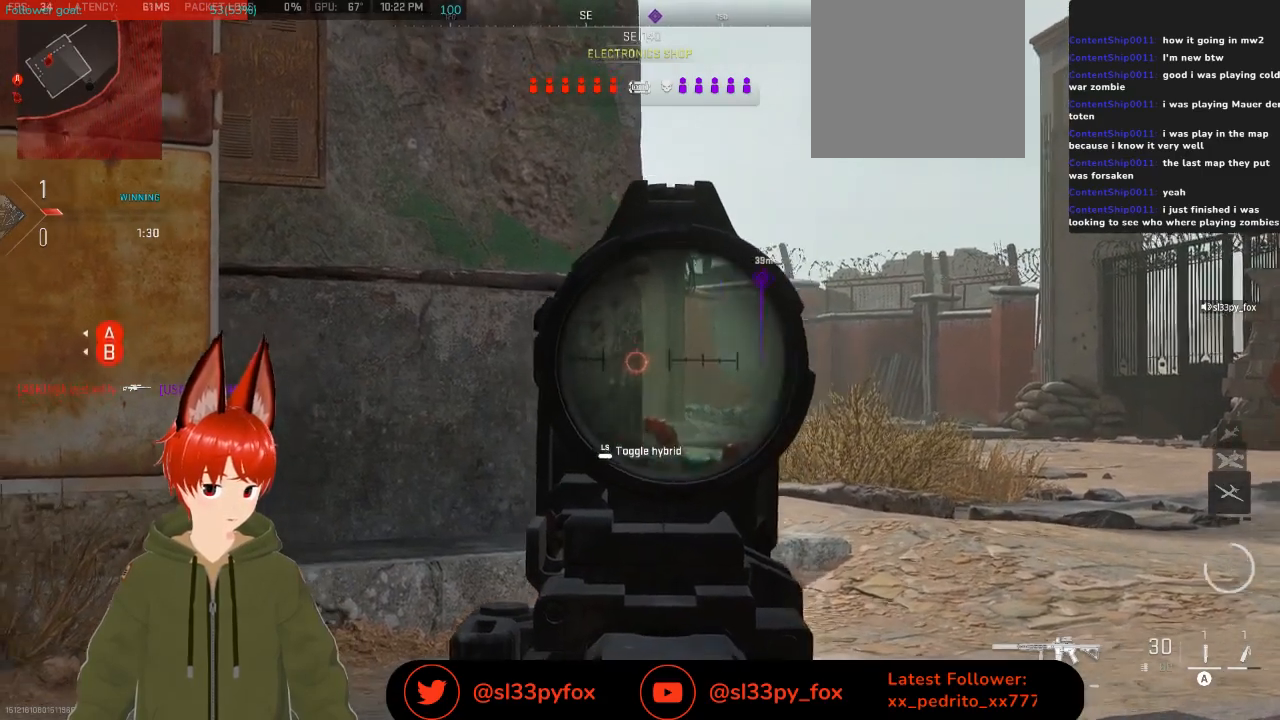
{"buttons": ["L2"], "left_stick": "up-right", "right_stick": "center", "events": [[33, "right_stick", "up-left"], [300, "right_stick", "center"]]}
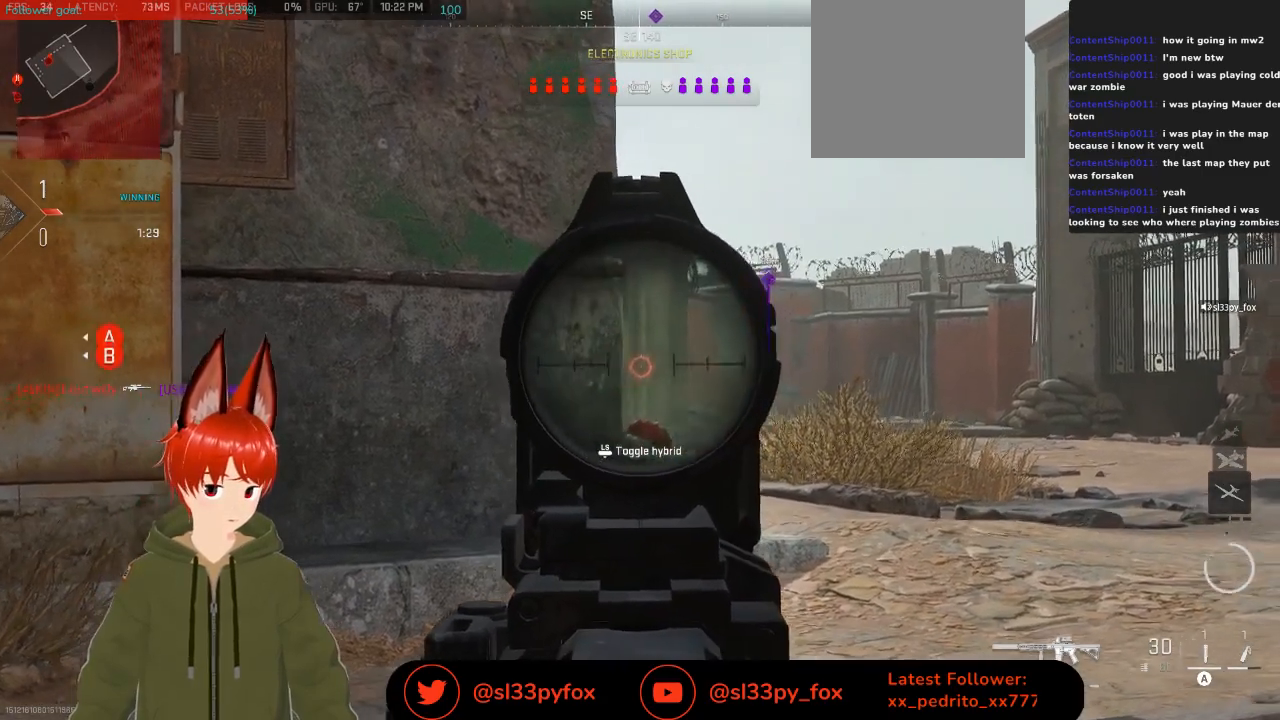
{"buttons": ["L2"], "left_stick": "up-right", "right_stick": "up-right", "events": [[333, "right_stick", "up-right"]]}
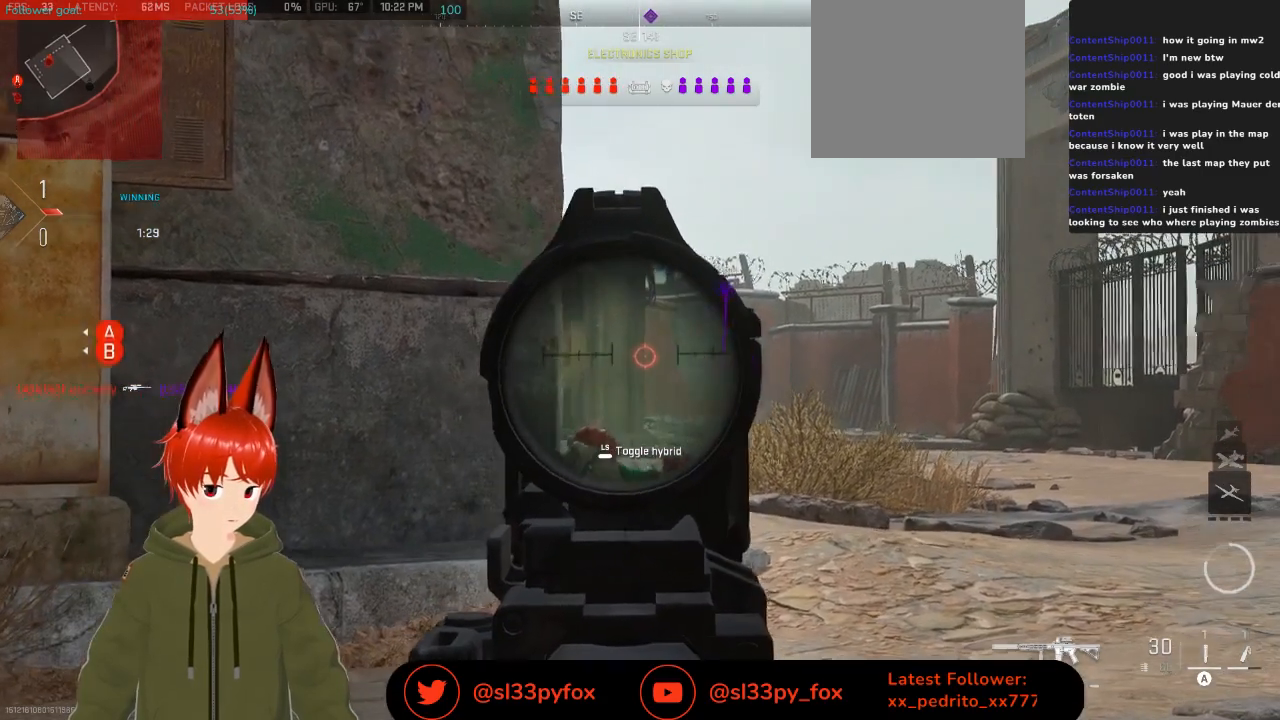
{"buttons": ["L2"], "left_stick": "up-right", "right_stick": "center", "events": [[33, "right_stick", "center"], [367, "right_stick", "left"], [500, "right_stick", "center"]]}
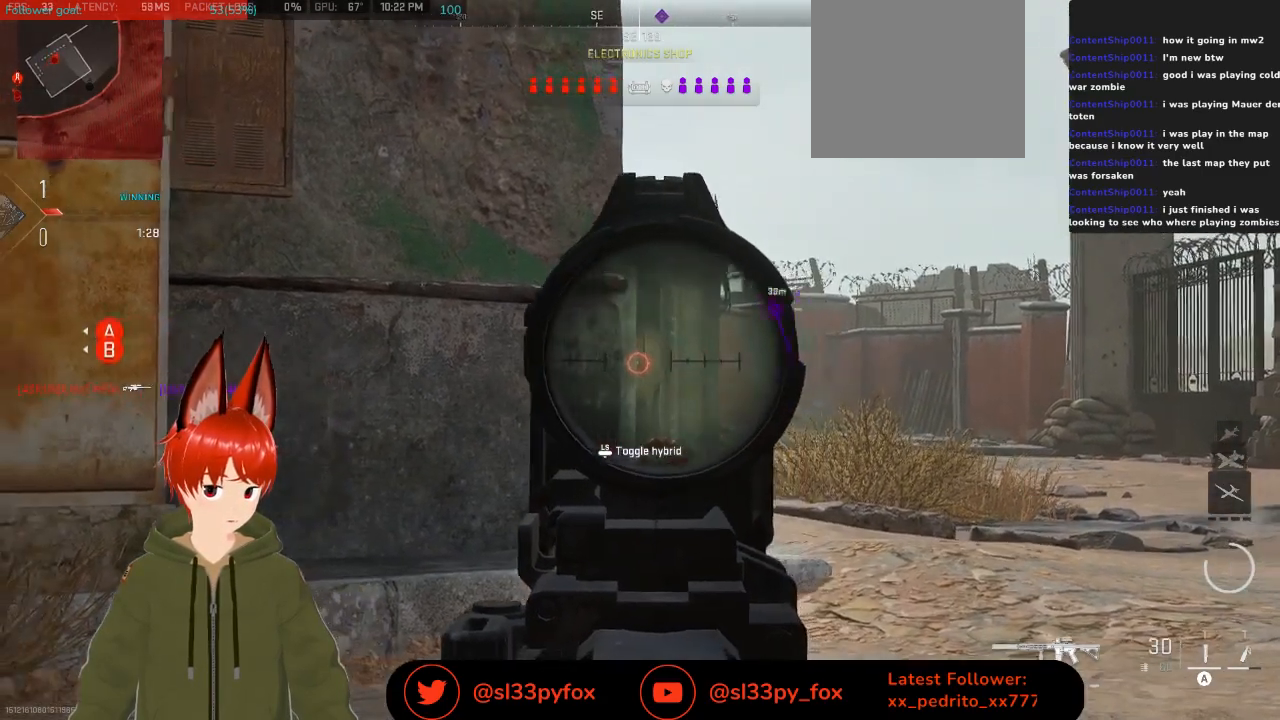
{"buttons": ["L2"], "left_stick": "up-right", "right_stick": "center", "events": []}
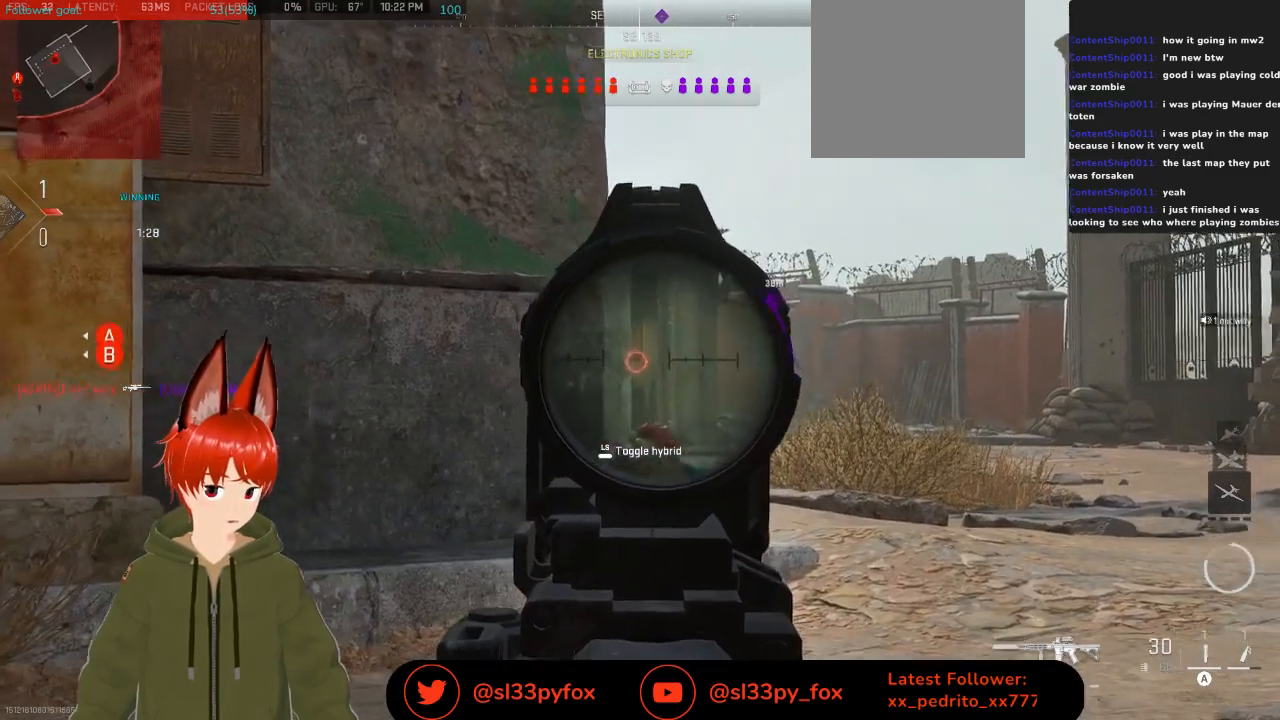
{"buttons": ["L2"], "left_stick": "center", "right_stick": "center", "events": [[333, "left_stick", "center"]]}
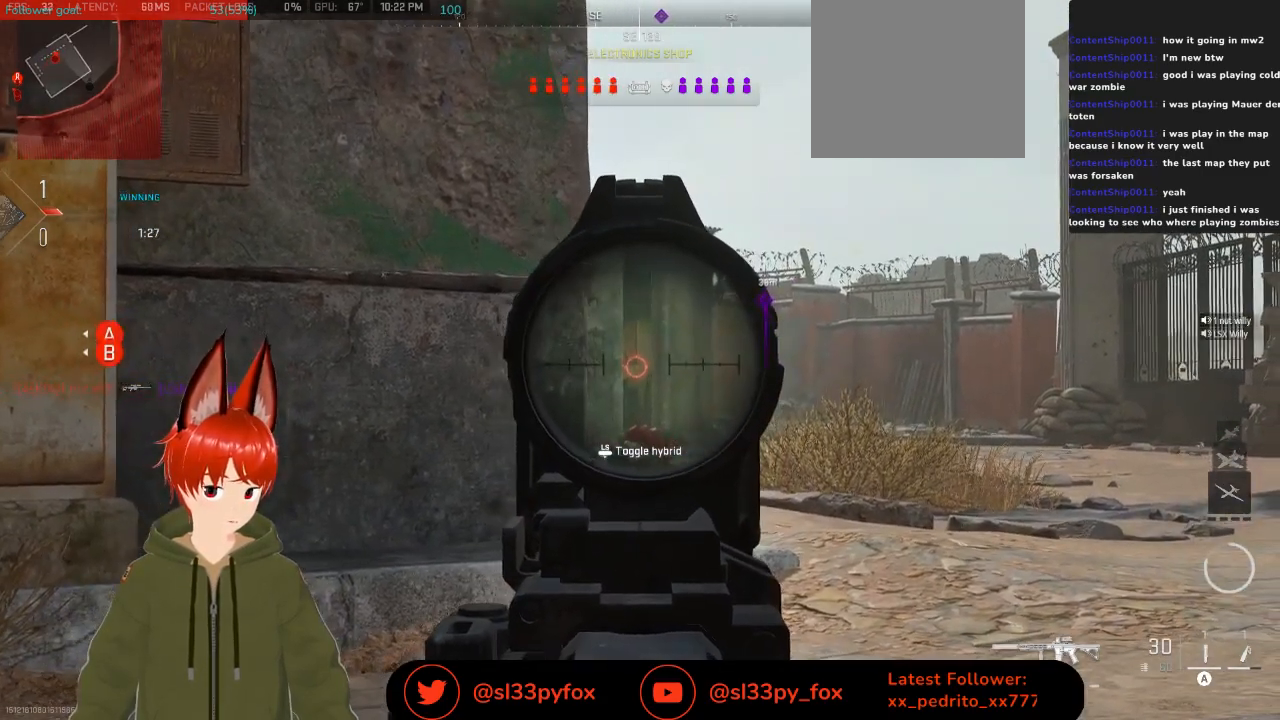
{"buttons": ["L2"], "left_stick": "right", "right_stick": "center", "events": [[267, "right_stick", "right"], [367, "left_stick", "right"], [400, "right_stick", "center"]]}
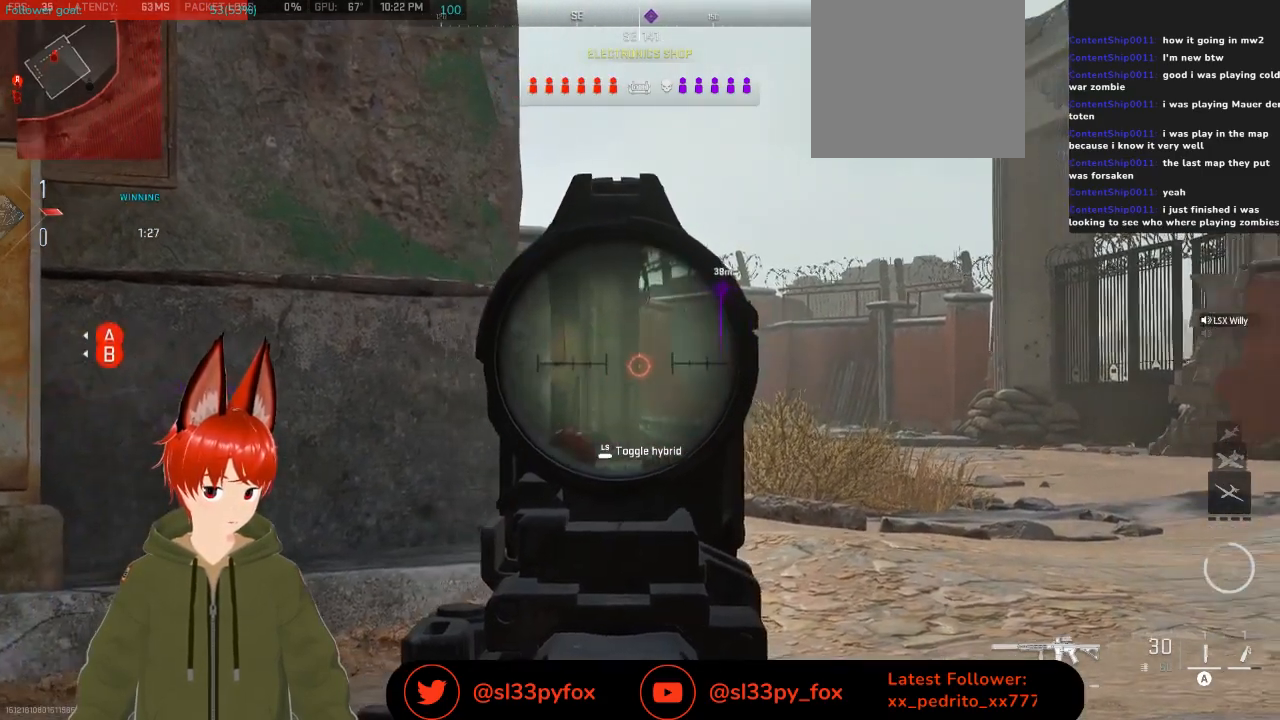
{"buttons": ["L2"], "left_stick": "right", "right_stick": "center", "events": [[33, "right_stick", "left"], [267, "right_stick", "center"]]}
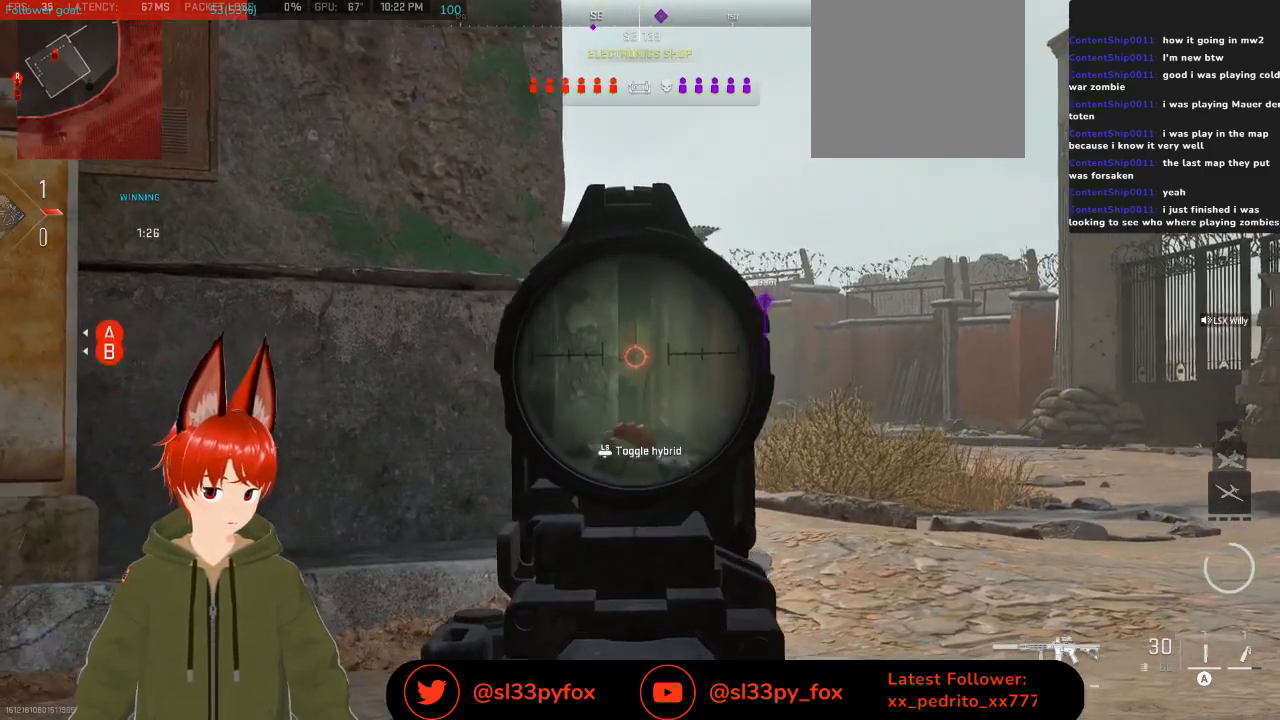
{"buttons": ["L2"], "left_stick": "up-right", "right_stick": "center", "events": [[367, "left_stick", "up-right"]]}
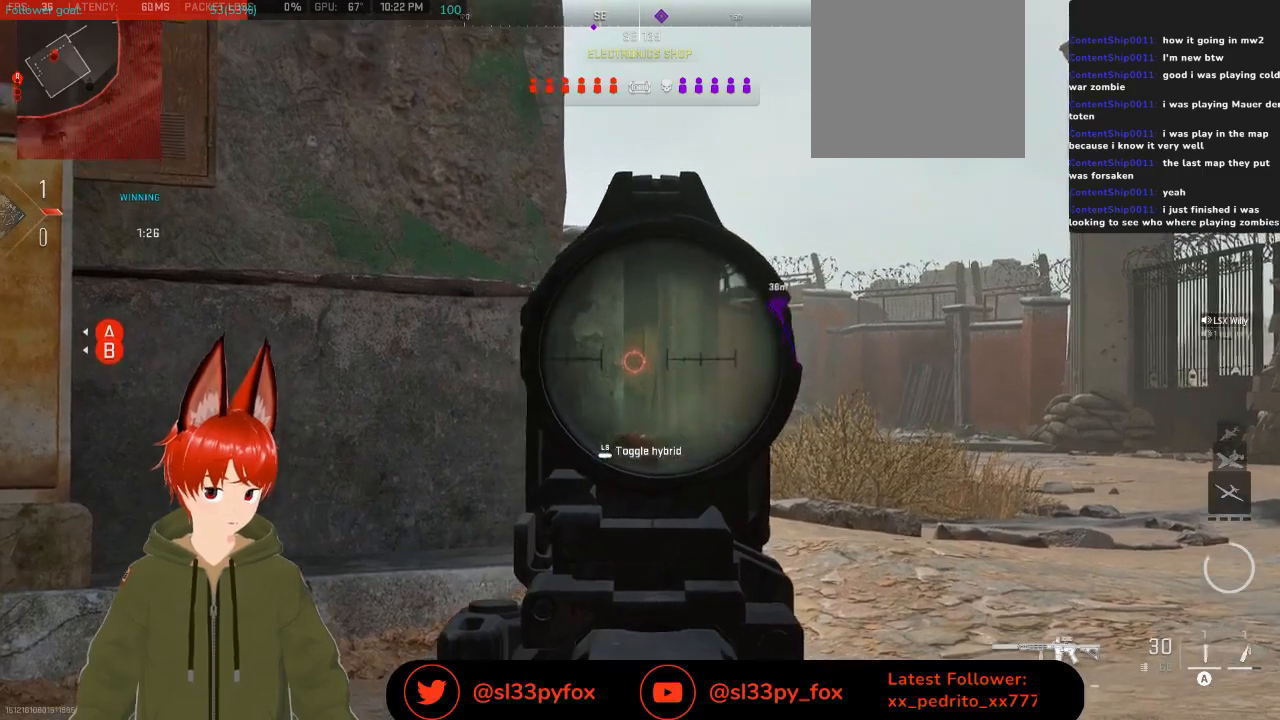
{"buttons": ["L2"], "left_stick": "center", "right_stick": "center", "events": [[67, "right_stick", "right"], [100, "left_stick", "center"], [167, "right_stick", "center"]]}
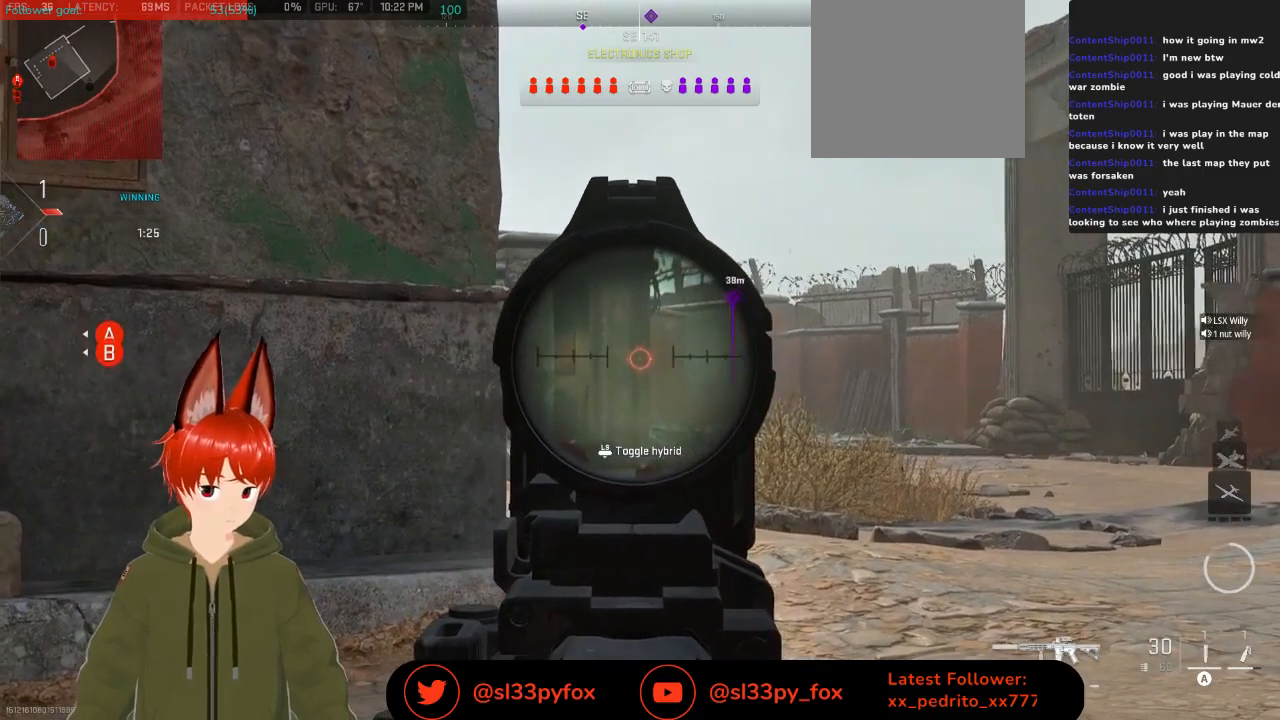
{"buttons": ["L2"], "left_stick": "center", "right_stick": "center", "events": [[267, "right_stick", "down-left"], [433, "right_stick", "center"]]}
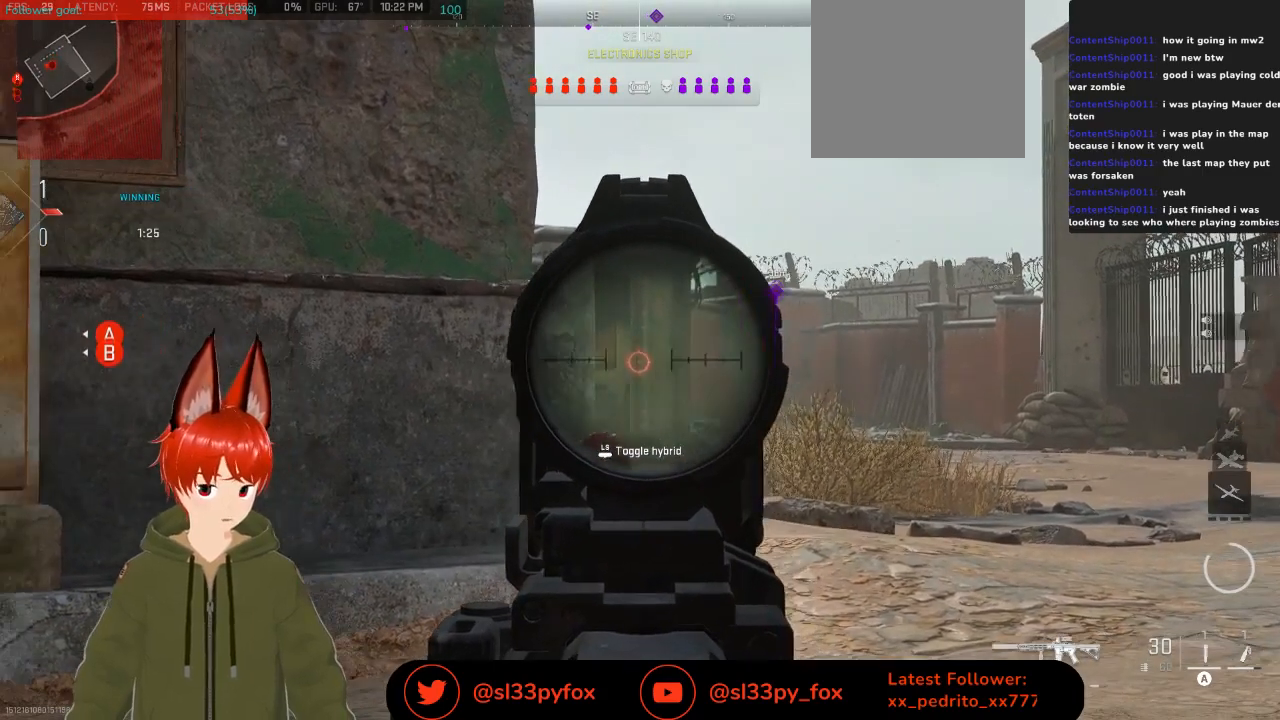
{"buttons": ["L2"], "left_stick": "center", "right_stick": "center", "events": []}
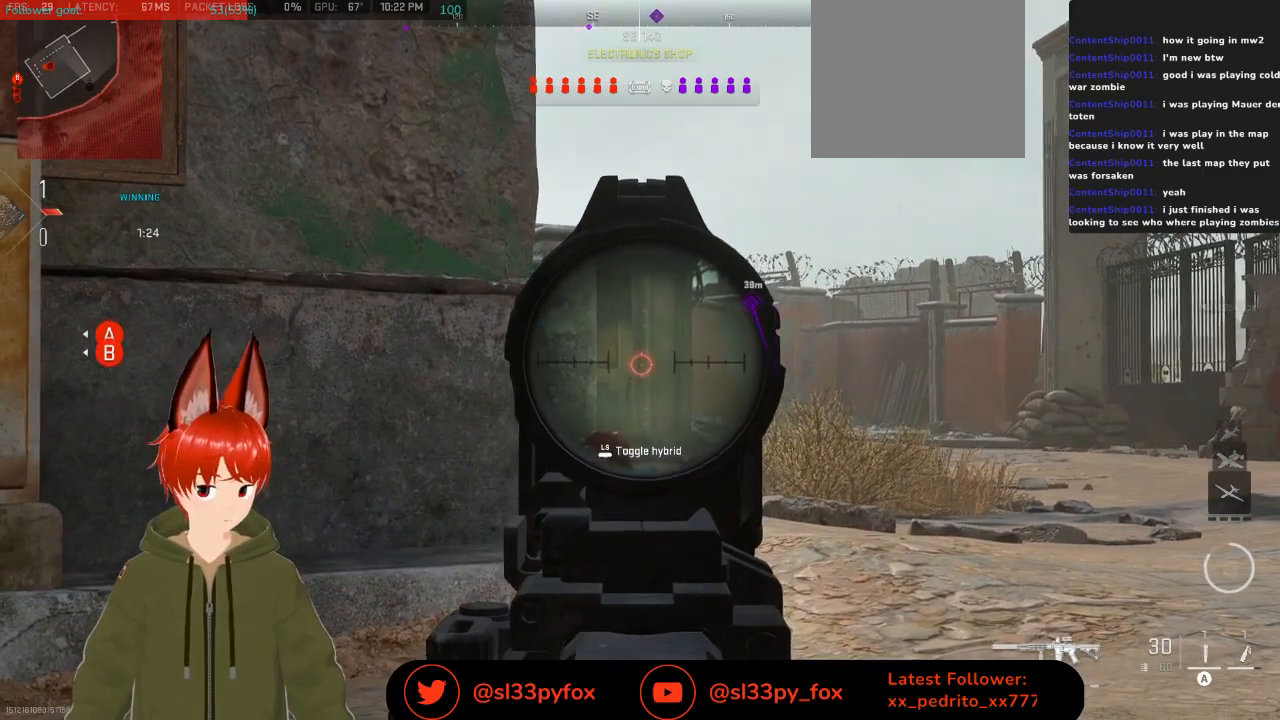
{"buttons": ["L2"], "left_stick": "center", "right_stick": "center", "events": []}
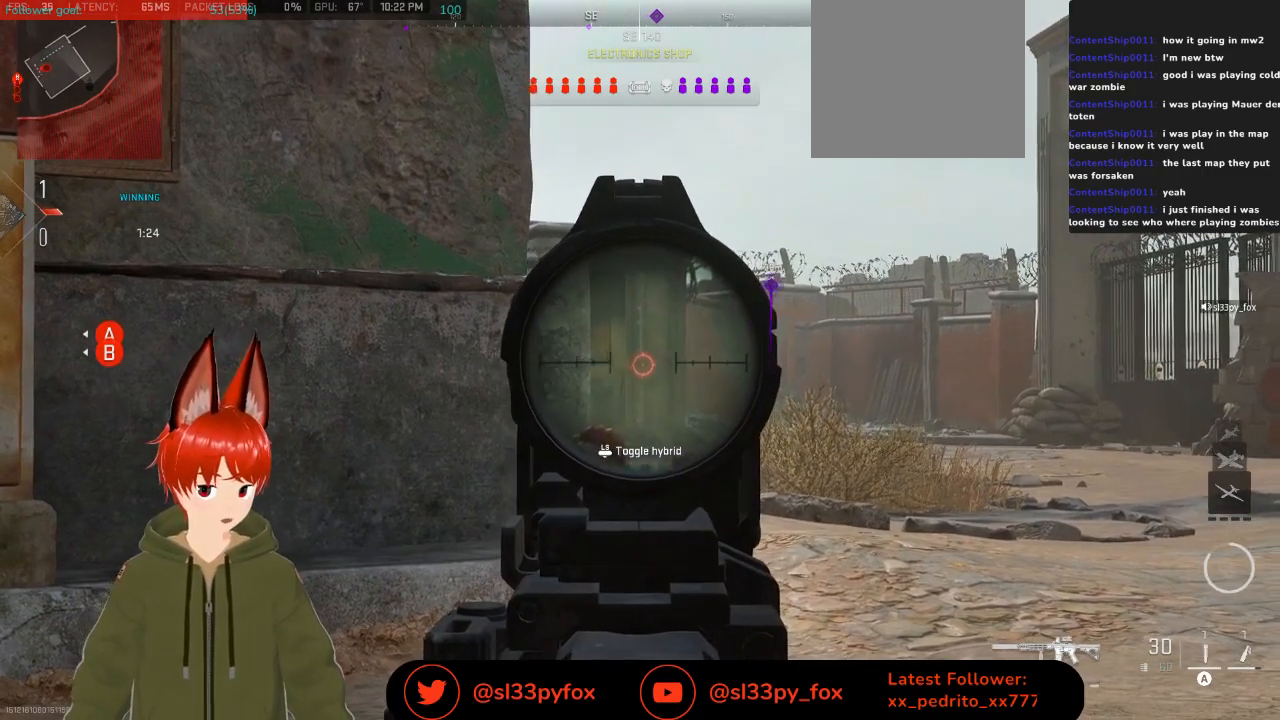
{"buttons": ["L2"], "left_stick": "center", "right_stick": "center", "events": []}
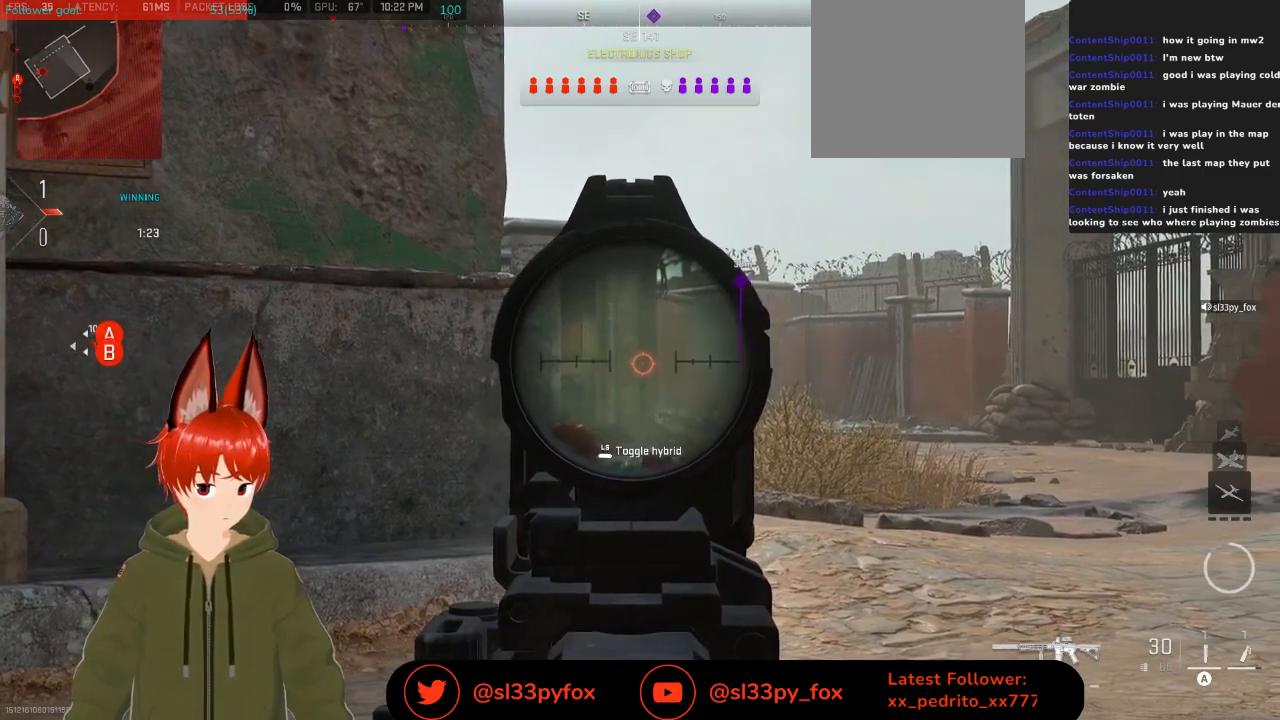
{"buttons": ["L2"], "left_stick": "center", "right_stick": "center", "events": []}
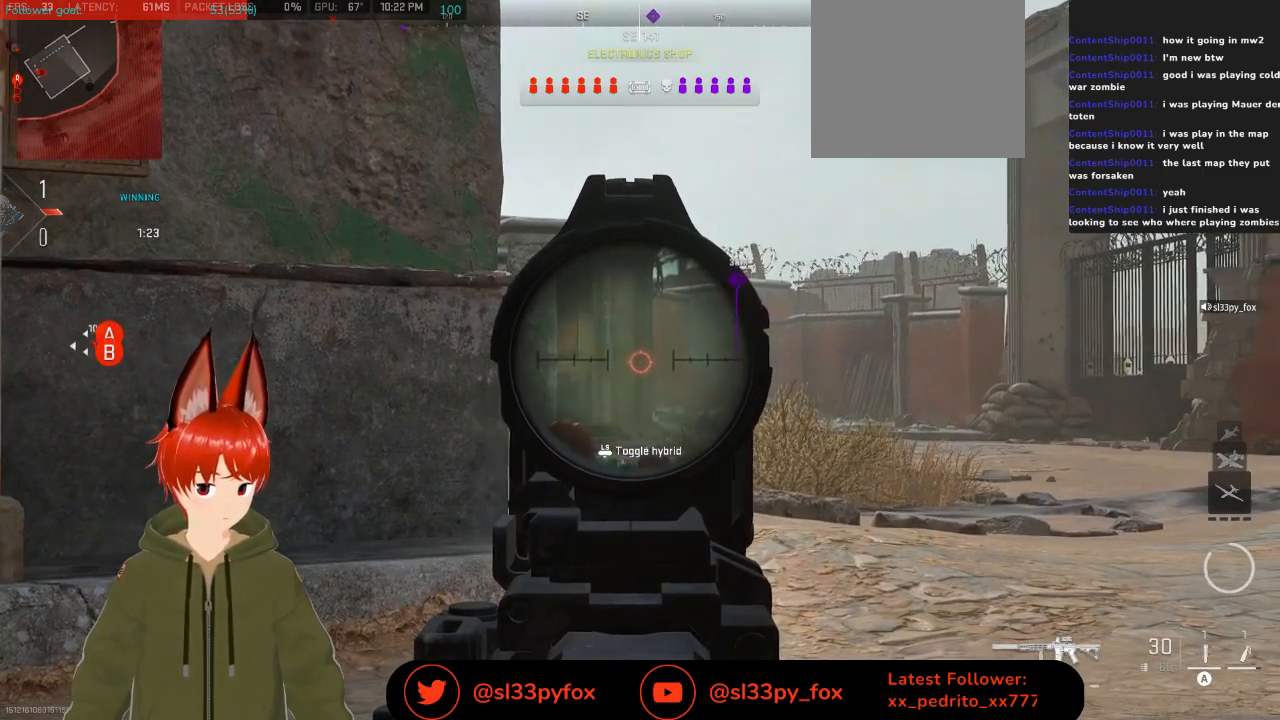
{"buttons": ["L2"], "left_stick": "center", "right_stick": "center", "events": []}